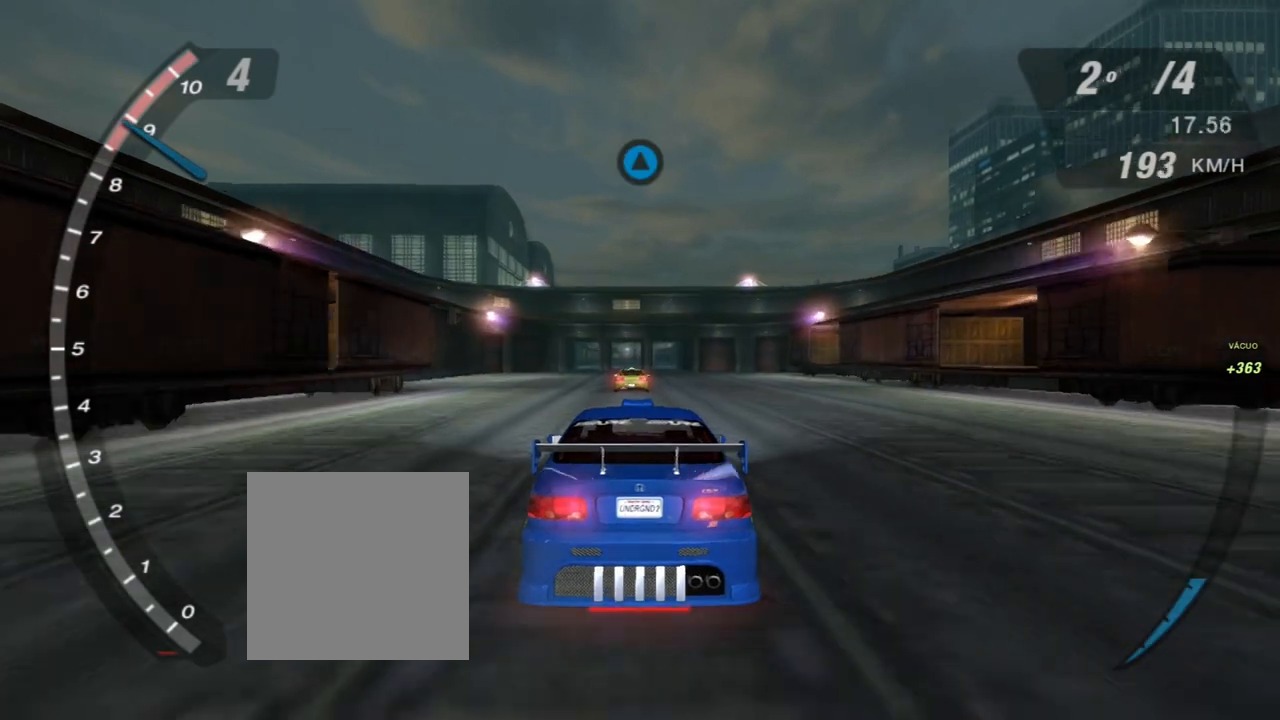
Gameplay with a controller (Xbox layout); each line is a JSON object with the inputs held at the frame after it. "events" lists button and stick changes between this image and that frame as [ms after this image, input, new state], when the widget could be followed in between. Not read: L3.
{"buttons": ["R2"], "left_stick": "center", "right_stick": "center", "events": []}
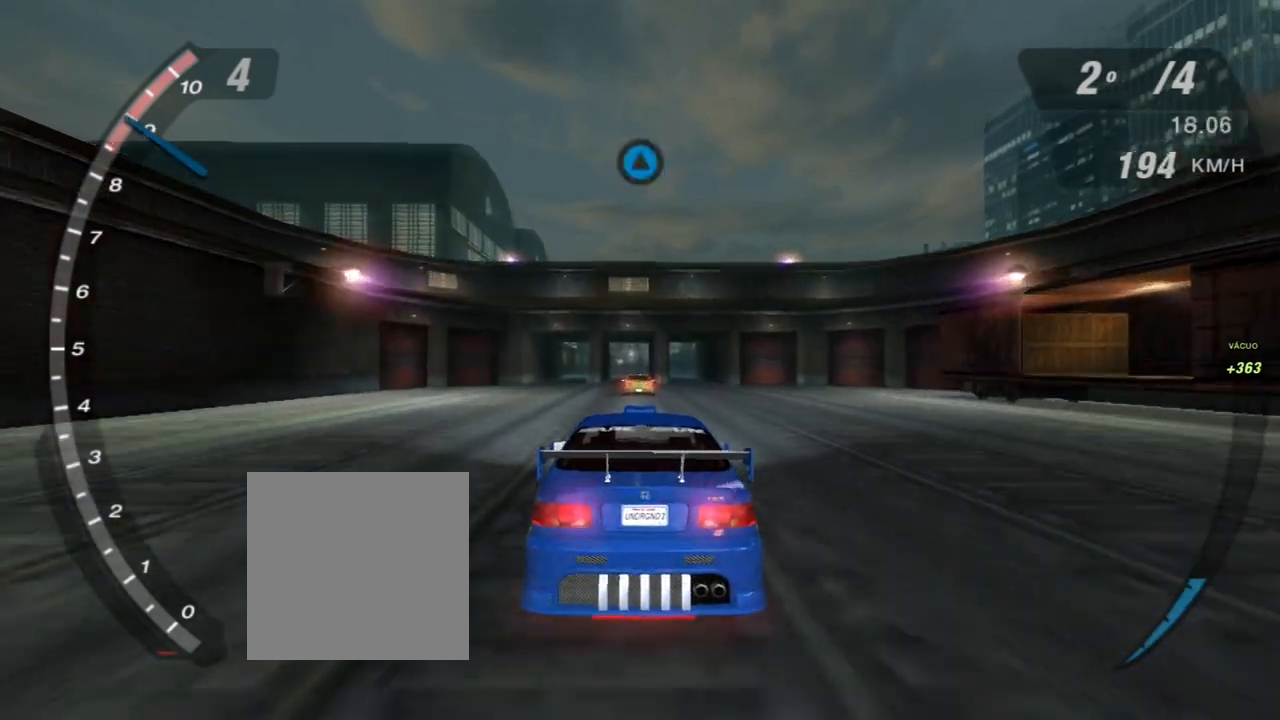
{"buttons": ["R2"], "left_stick": "center", "right_stick": "center", "events": []}
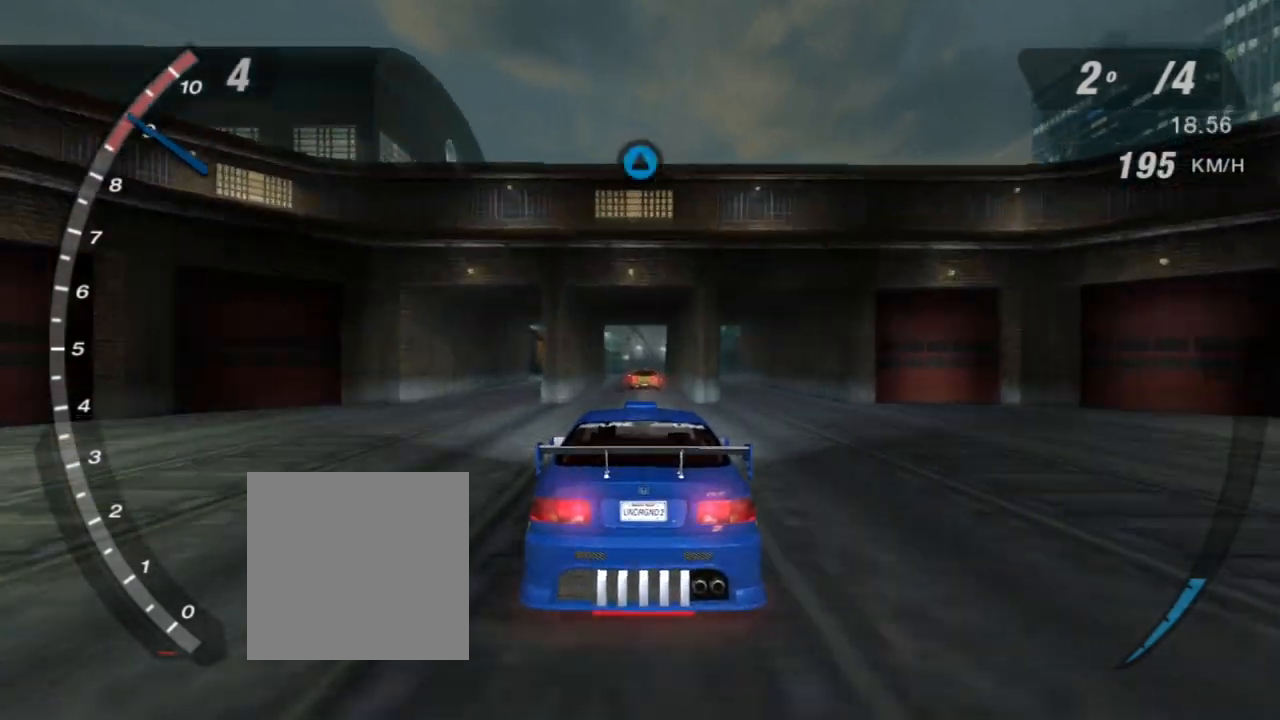
{"buttons": ["R2"], "left_stick": "center", "right_stick": "center", "events": []}
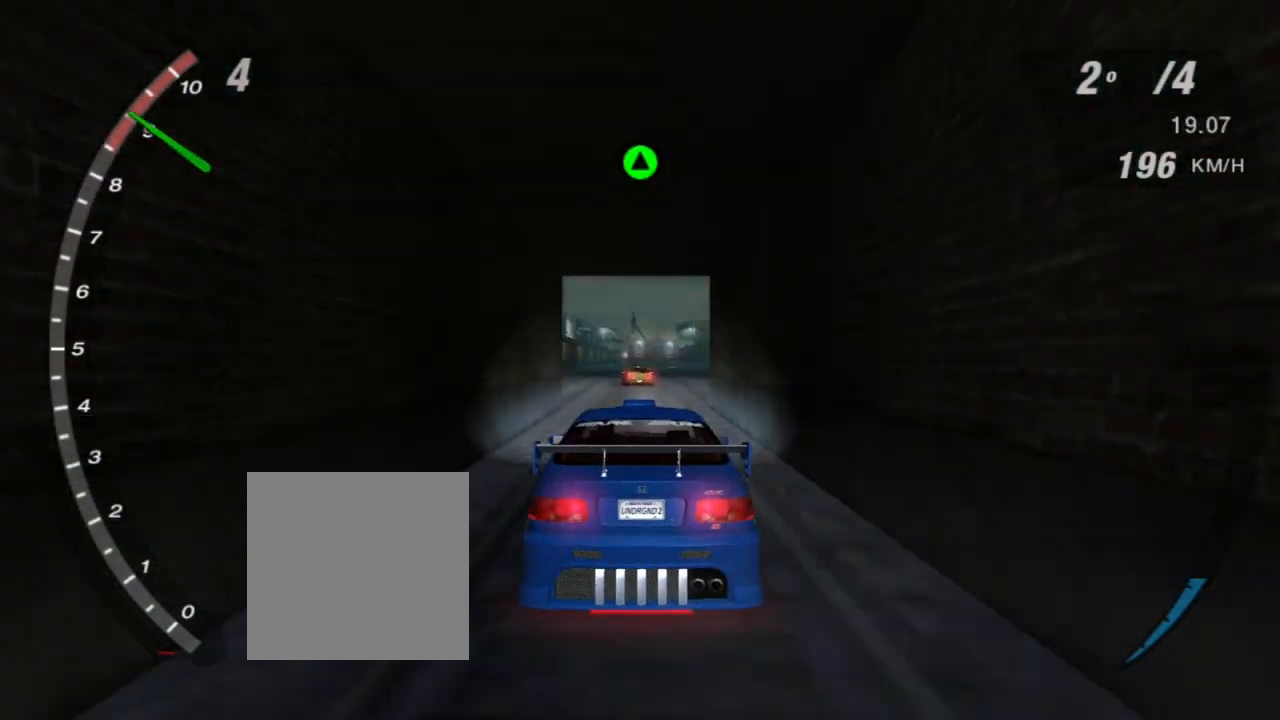
{"buttons": ["R2"], "left_stick": "left", "right_stick": "center", "events": [[166, "R1", "down"], [300, "R1", "up"], [433, "left_stick", "left"]]}
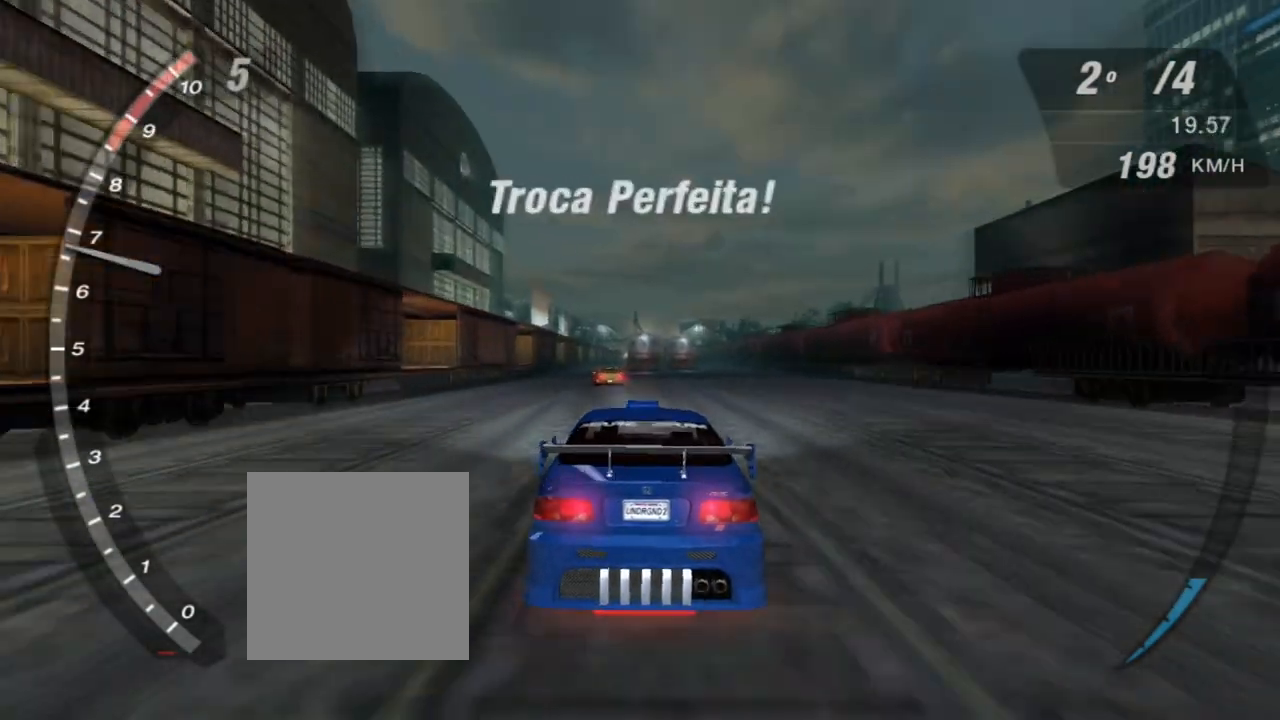
{"buttons": ["R2"], "left_stick": "center", "right_stick": "center", "events": [[67, "left_stick", "center"]]}
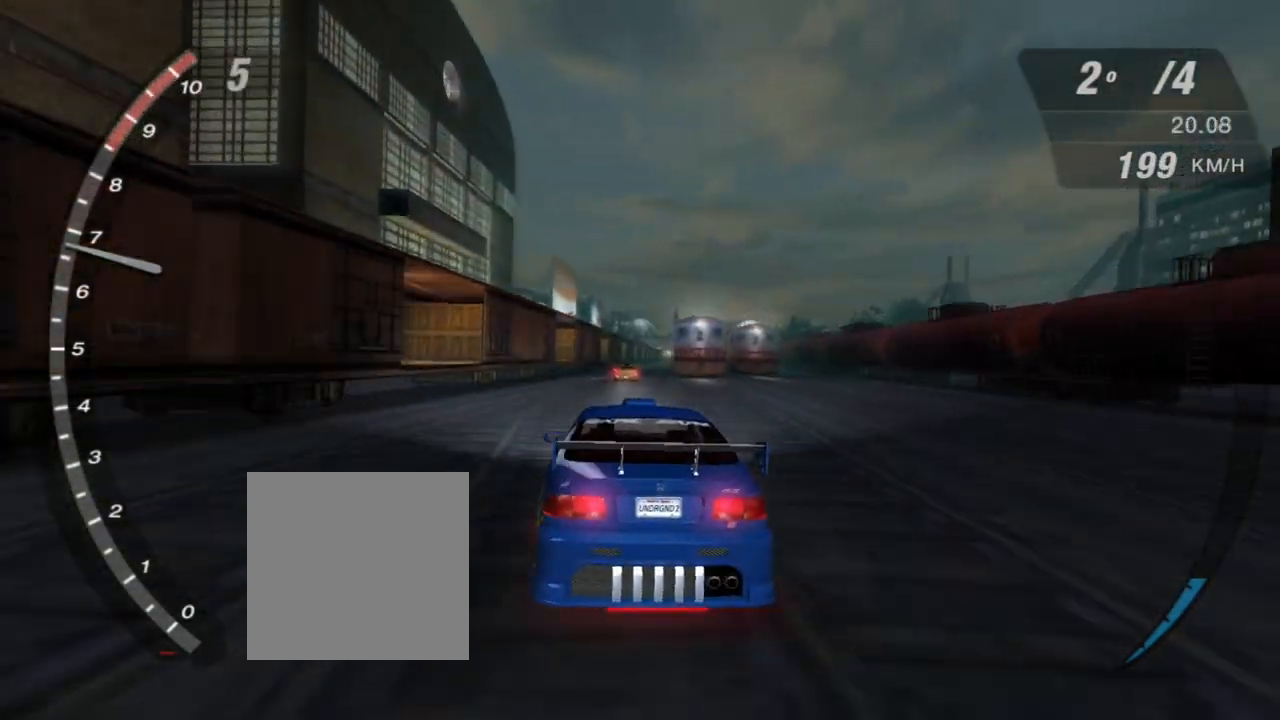
{"buttons": ["X", "R2"], "left_stick": "center", "right_stick": "center", "events": [[133, "X", "down"]]}
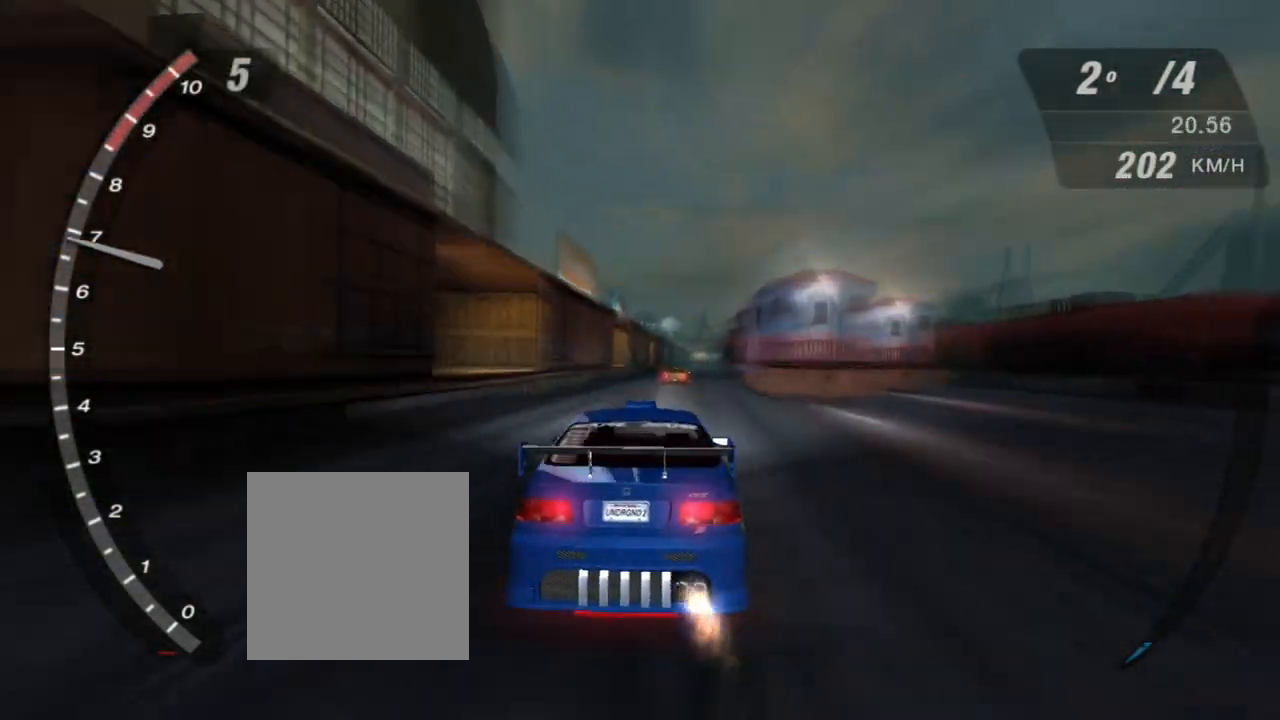
{"buttons": ["X", "R2"], "left_stick": "center", "right_stick": "center", "events": []}
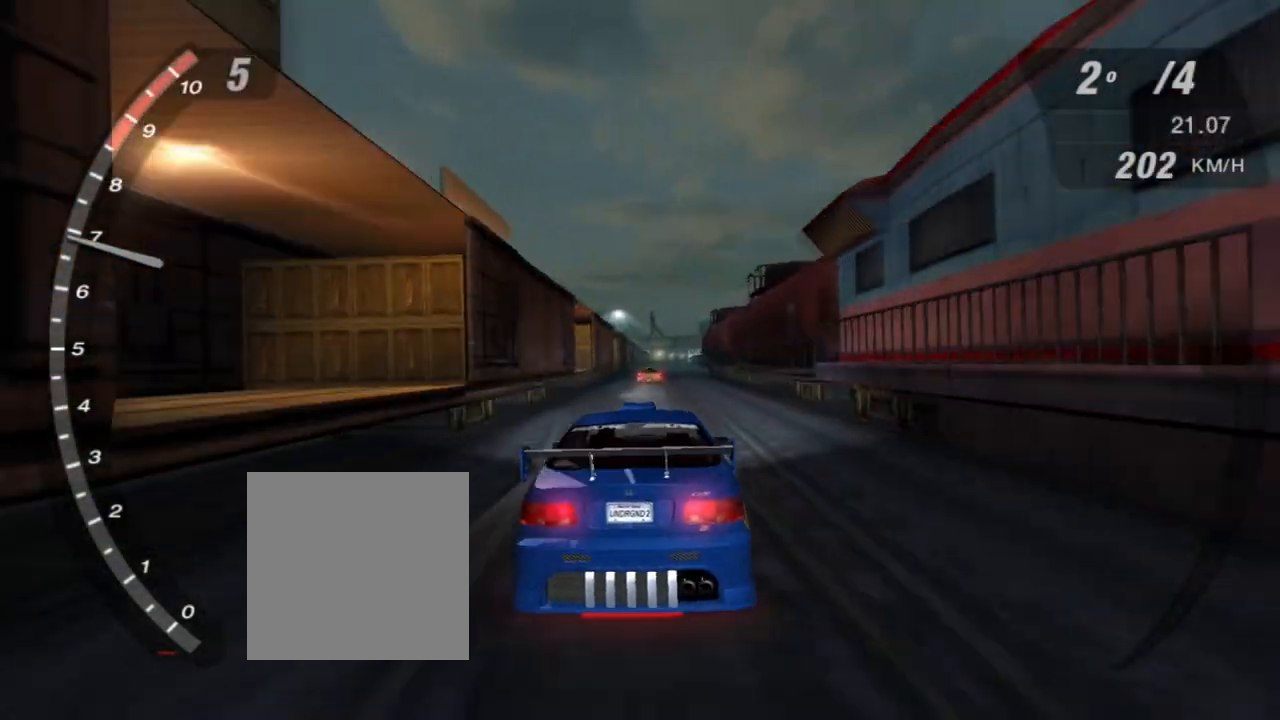
{"buttons": ["X", "R2"], "left_stick": "center", "right_stick": "center", "events": []}
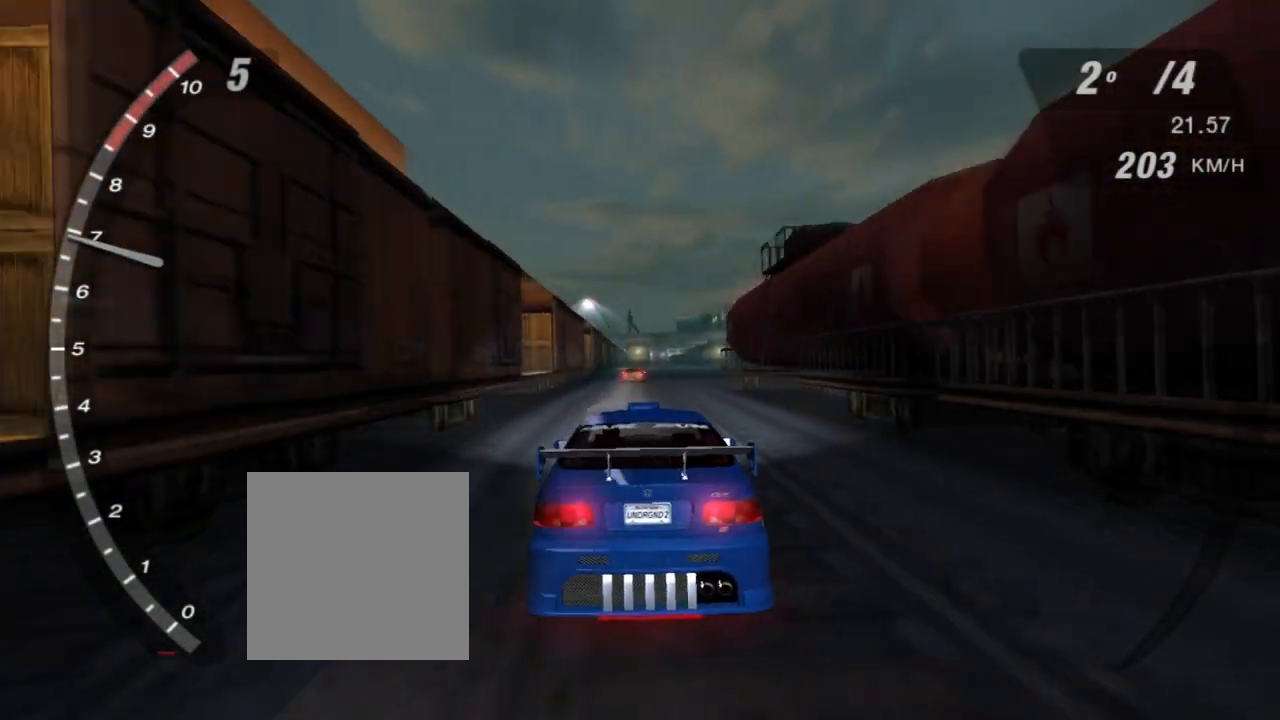
{"buttons": ["X", "R2"], "left_stick": "center", "right_stick": "center", "events": [[200, "left_stick", "right"], [300, "left_stick", "center"]]}
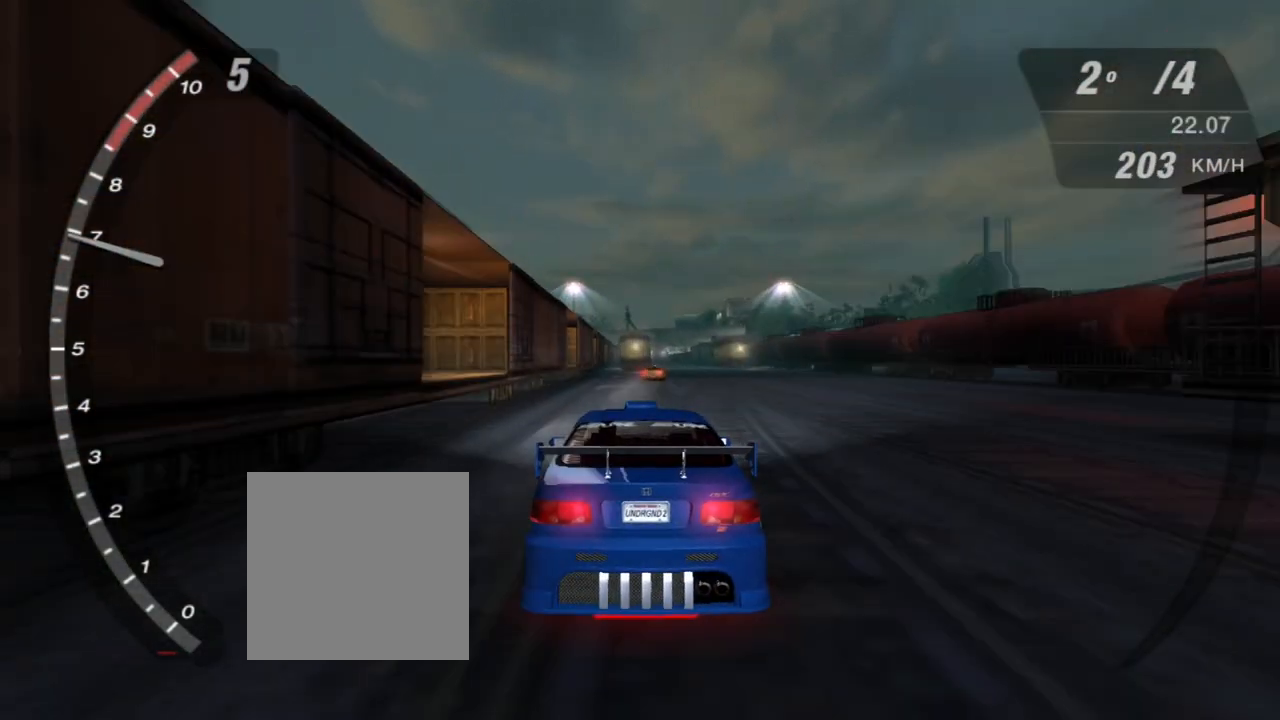
{"buttons": ["X", "R2"], "left_stick": "center", "right_stick": "center", "events": [[233, "left_stick", "right"], [333, "left_stick", "center"]]}
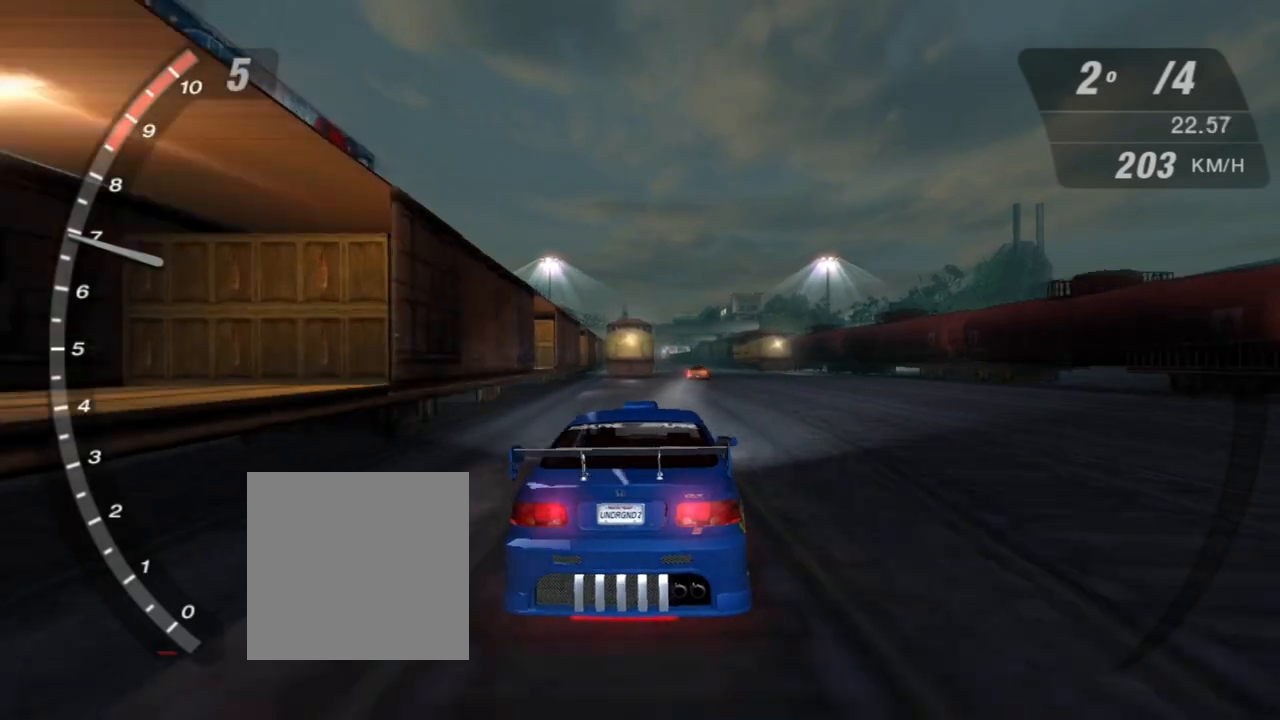
{"buttons": ["DPAD_RIGHT"], "left_stick": "center", "right_stick": "center", "events": [[134, "X", "up"], [200, "R2", "up"], [267, "START", "down"], [434, "START", "up"], [467, "DPAD_RIGHT", "down"]]}
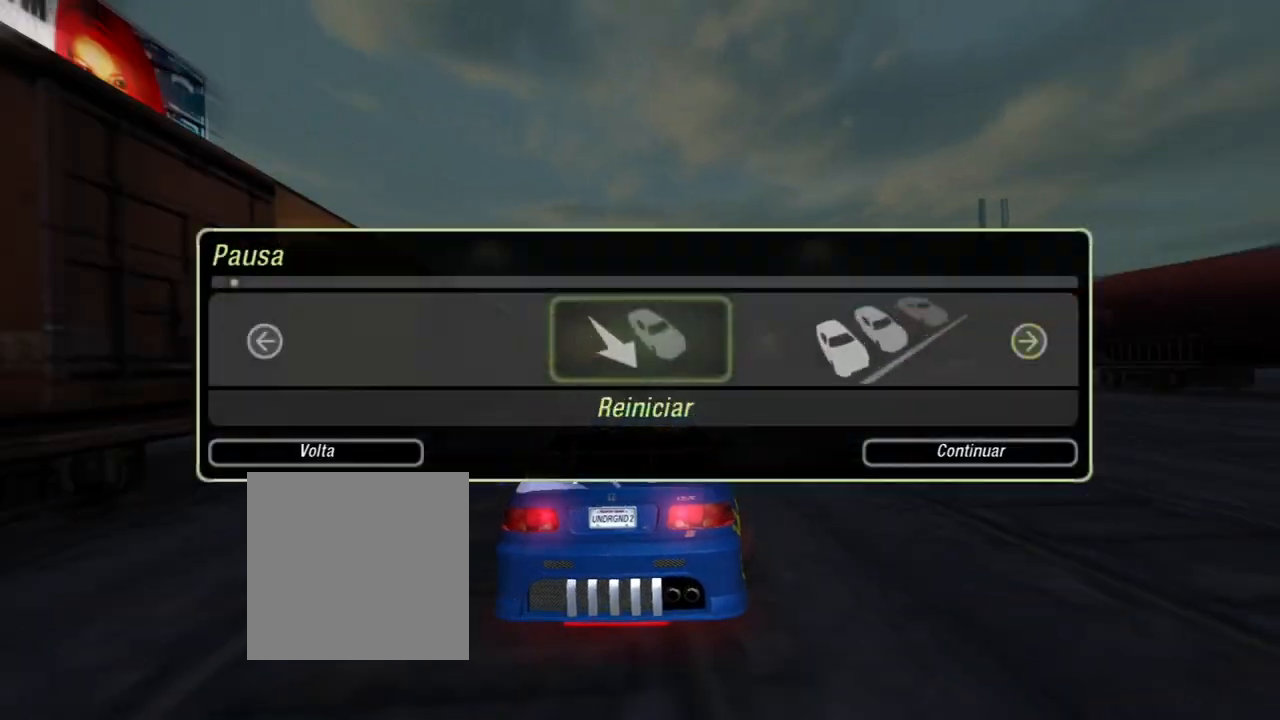
{"buttons": ["A", "DPAD_LEFT"], "left_stick": "center", "right_stick": "center", "events": [[100, "DPAD_RIGHT", "up"], [166, "A", "down"], [267, "A", "up"], [400, "DPAD_LEFT", "down"], [467, "A", "down"]]}
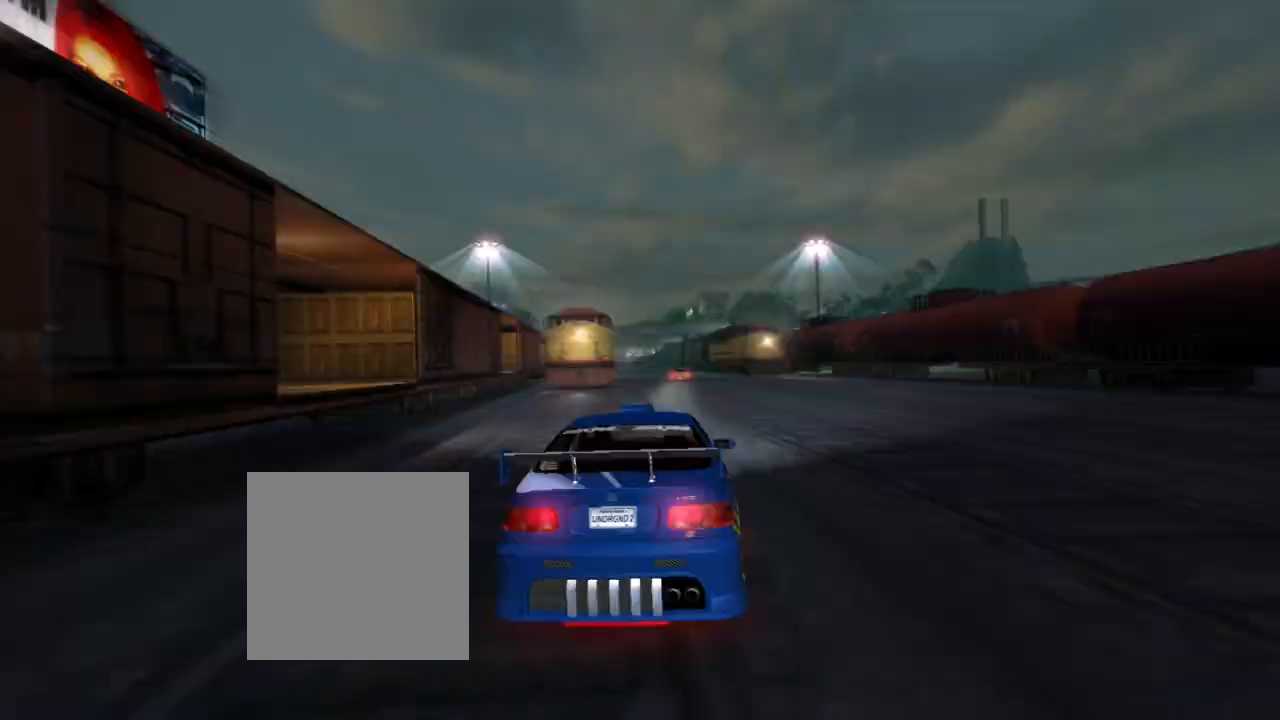
{"buttons": [], "left_stick": "center", "right_stick": "center", "events": [[33, "DPAD_LEFT", "up"], [67, "A", "up"]]}
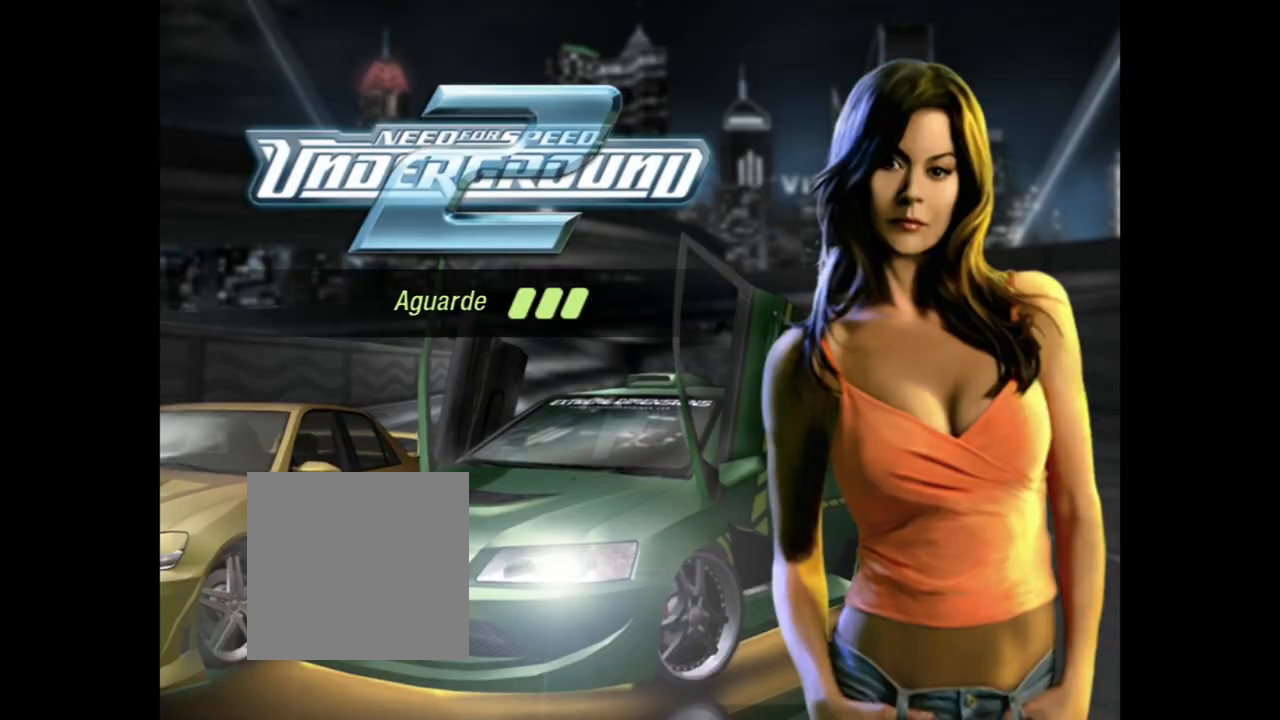
{"buttons": [], "left_stick": "center", "right_stick": "center", "events": []}
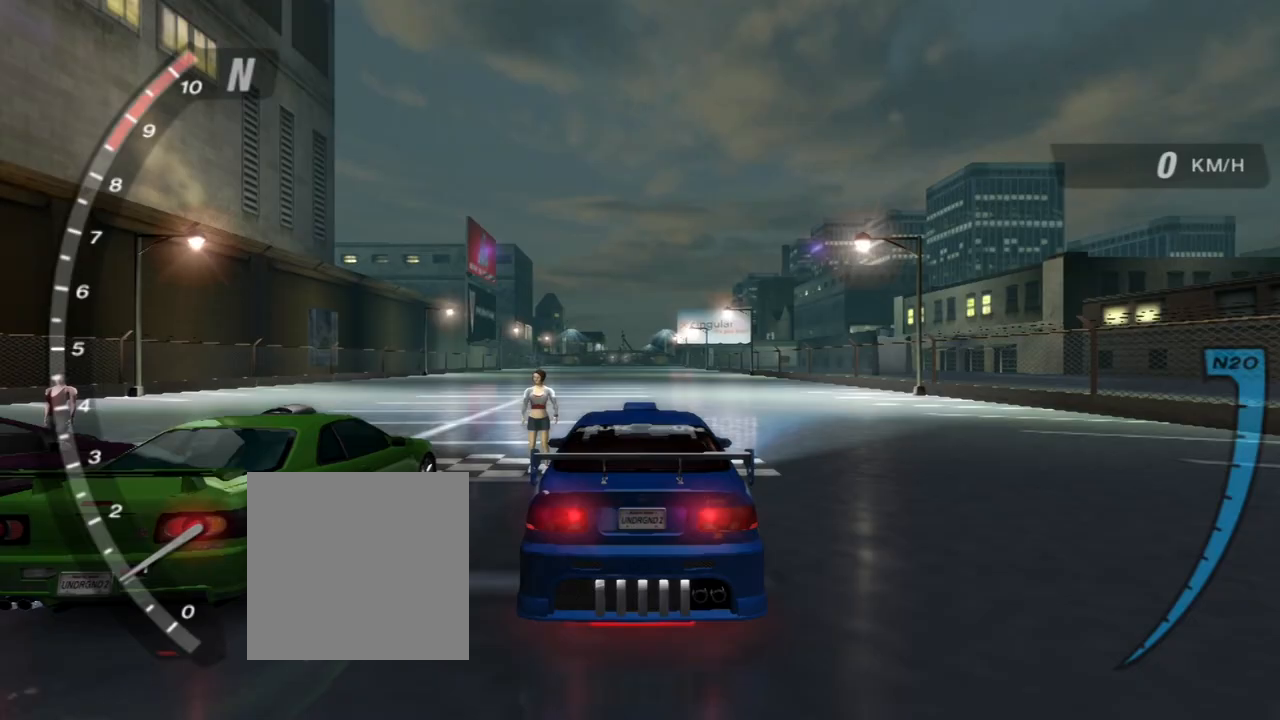
{"buttons": [], "left_stick": "center", "right_stick": "center", "events": []}
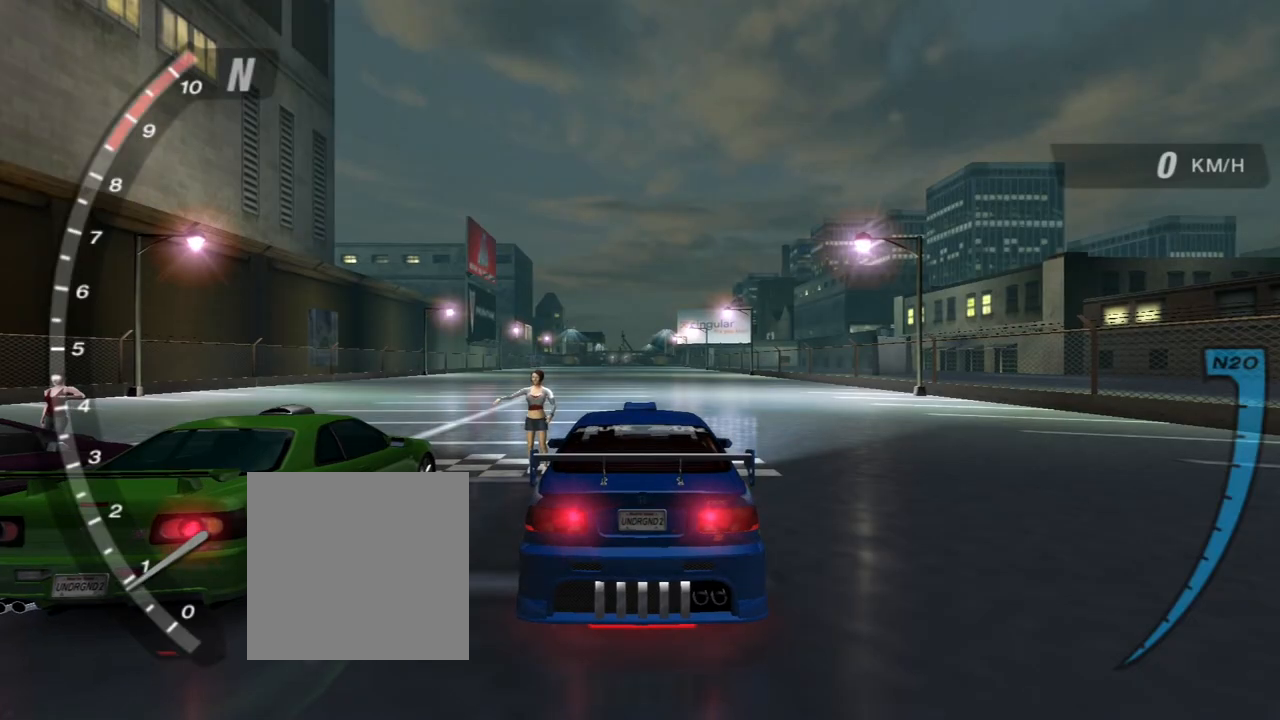
{"buttons": ["R2"], "left_stick": "center", "right_stick": "center", "events": [[100, "R2", "down"]]}
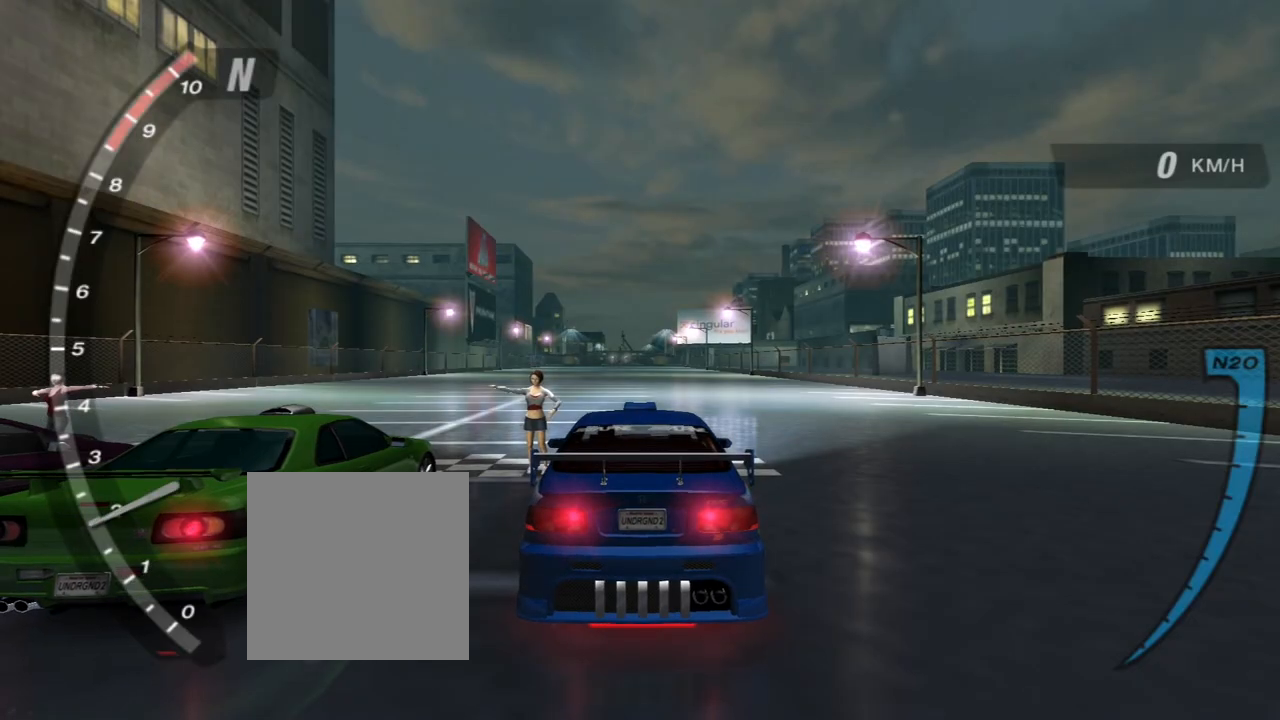
{"buttons": ["R2"], "left_stick": "center", "right_stick": "center", "events": []}
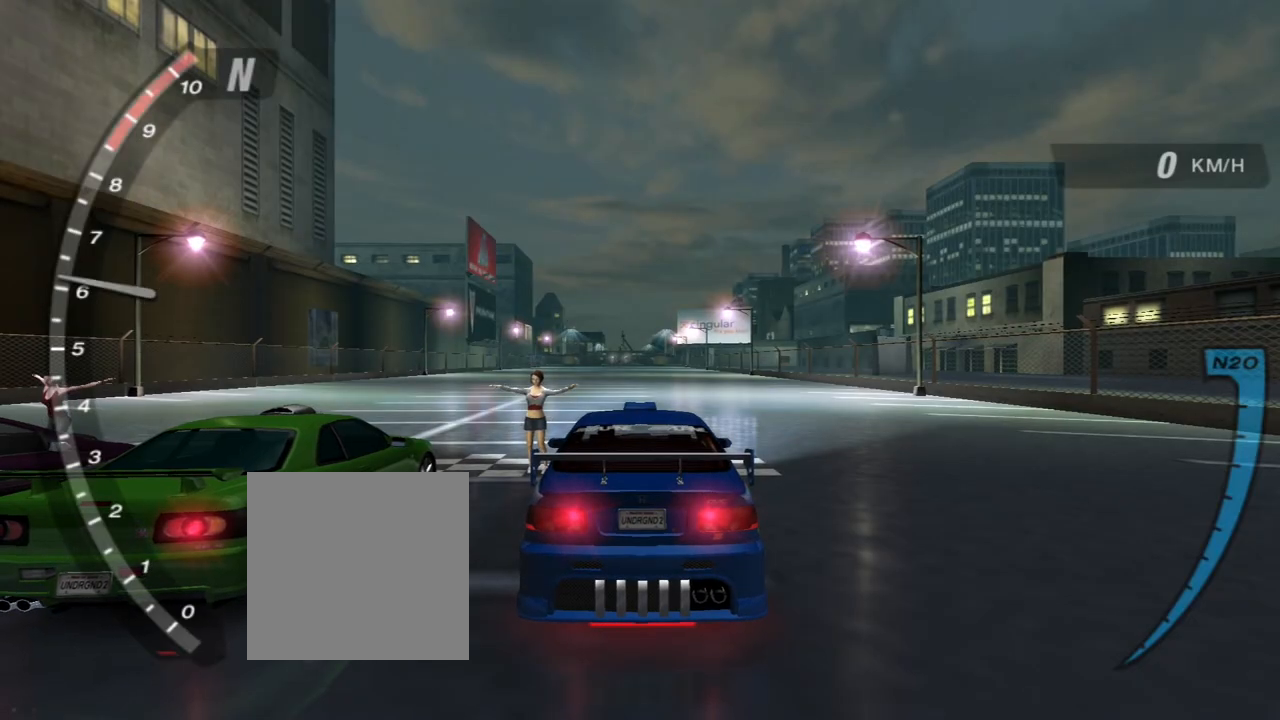
{"buttons": ["R2"], "left_stick": "center", "right_stick": "center", "events": []}
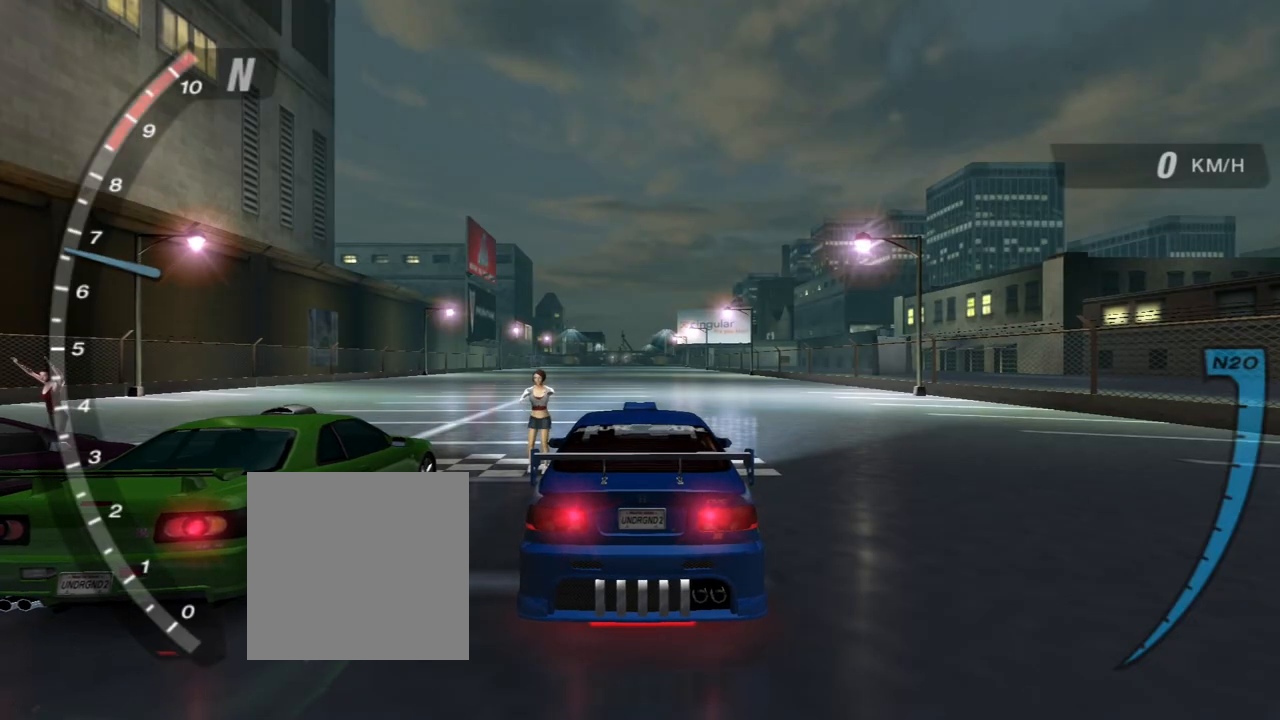
{"buttons": ["R2"], "left_stick": "center", "right_stick": "center", "events": []}
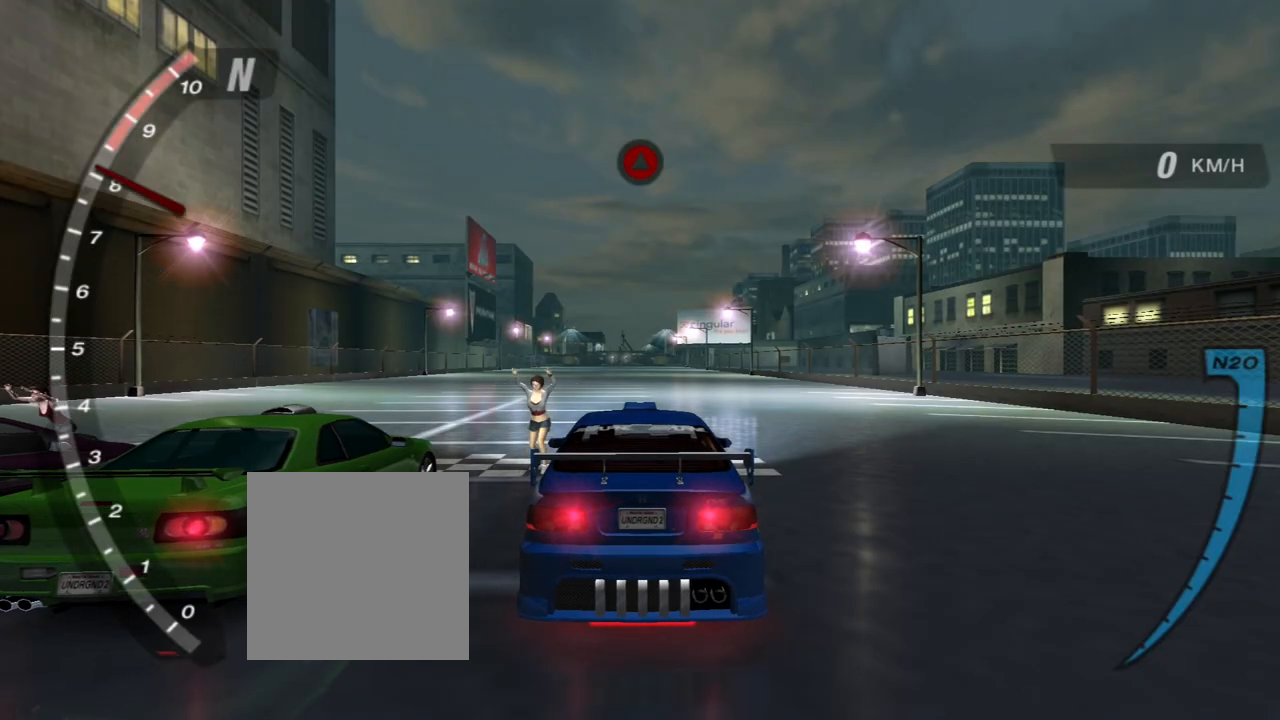
{"buttons": ["R2"], "left_stick": "center", "right_stick": "center", "events": []}
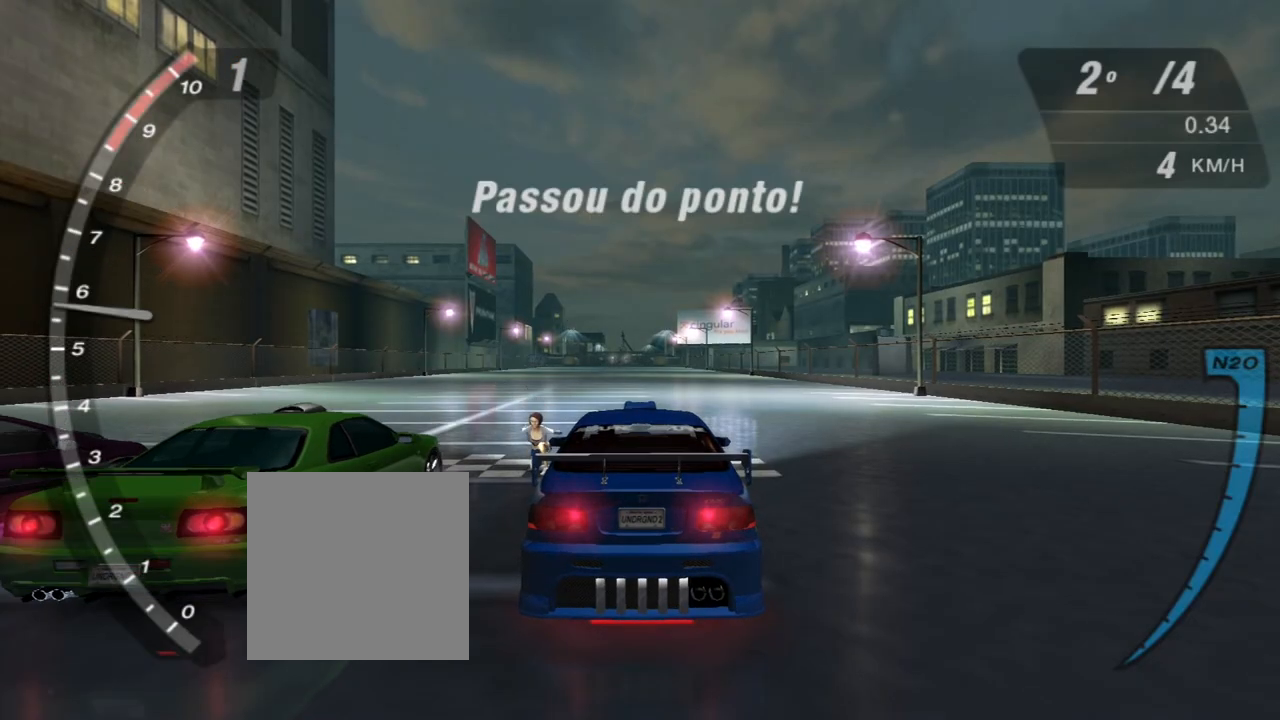
{"buttons": ["R2"], "left_stick": "up-left", "right_stick": "center", "events": [[434, "left_stick", "up-left"]]}
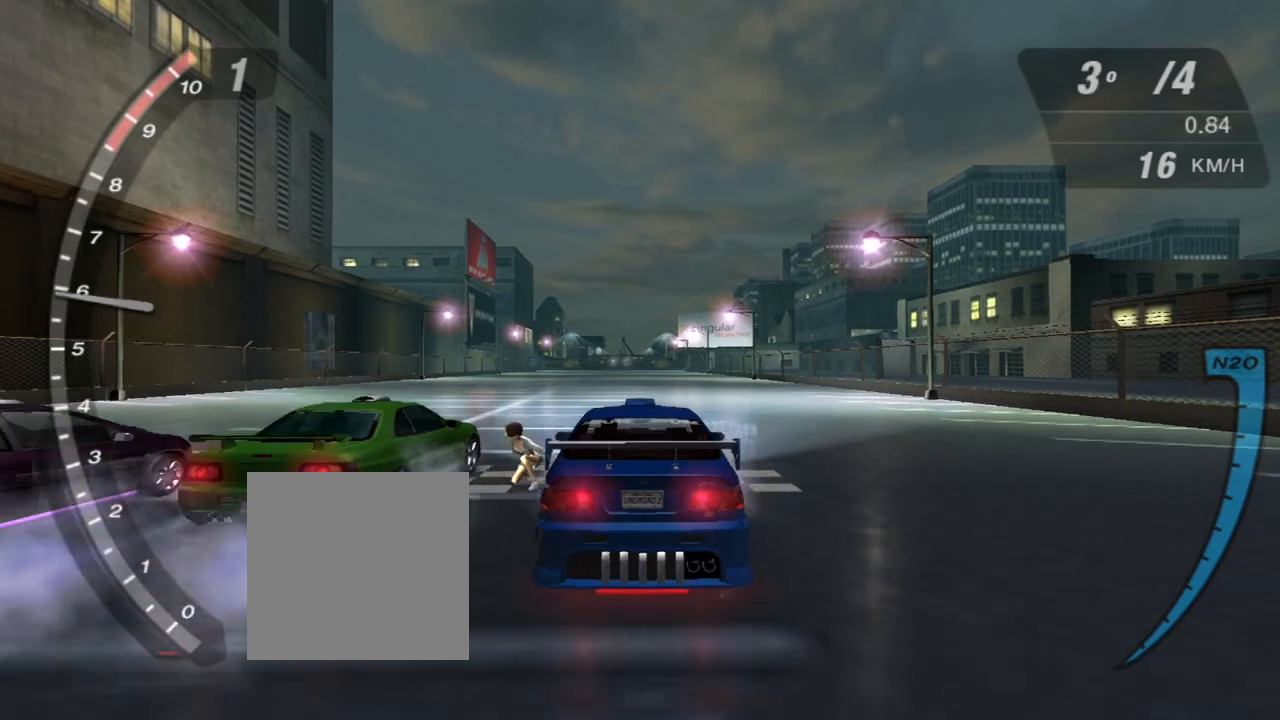
{"buttons": ["R2"], "left_stick": "center", "right_stick": "center", "events": [[200, "left_stick", "center"]]}
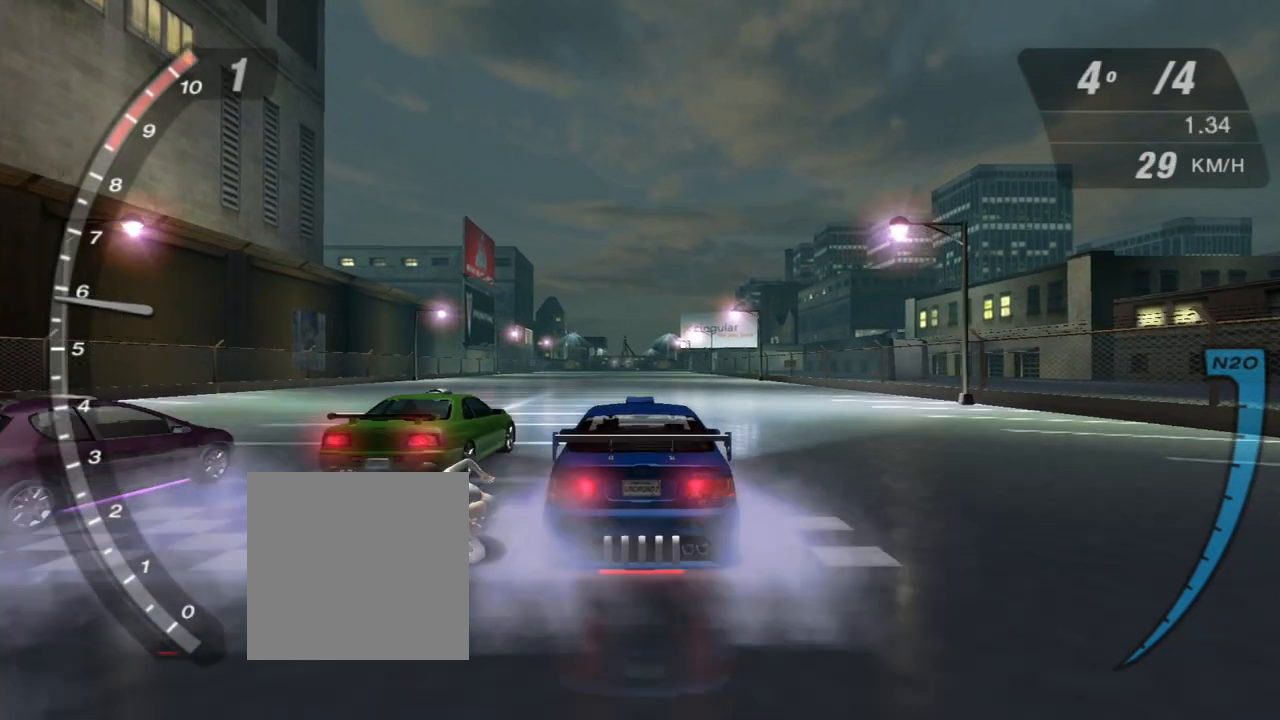
{"buttons": ["R2"], "left_stick": "center", "right_stick": "center", "events": []}
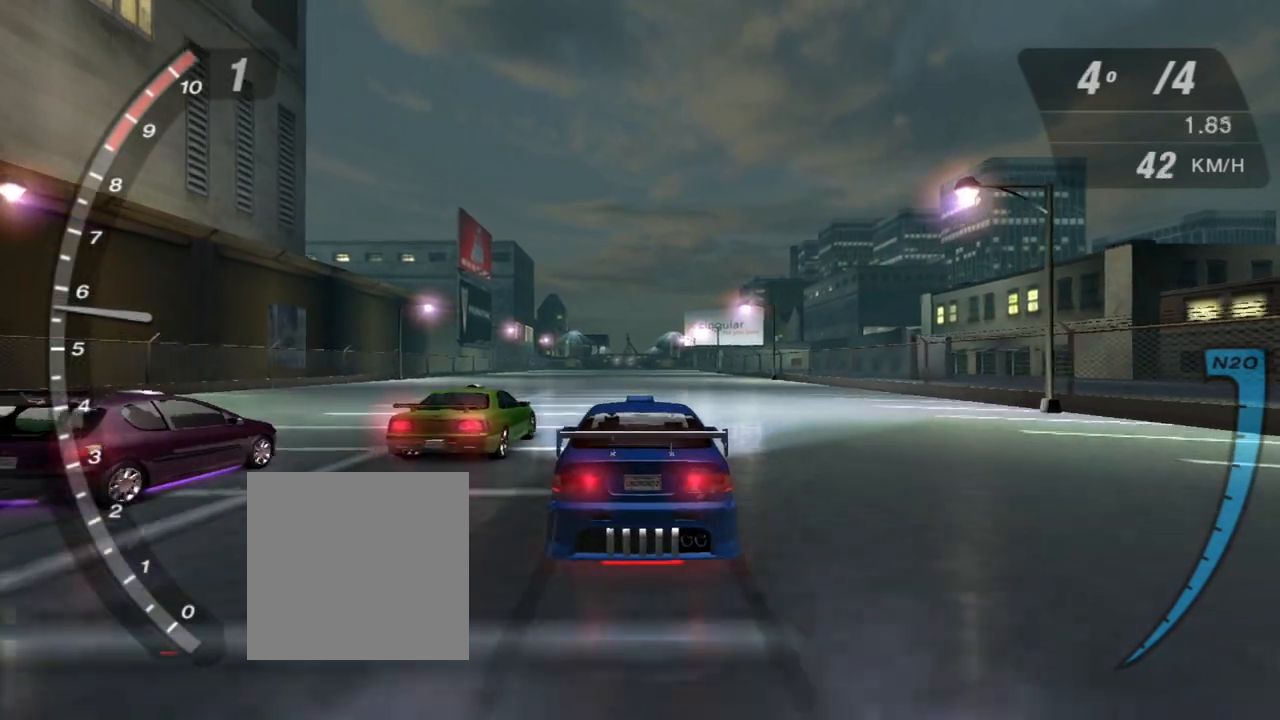
{"buttons": ["R2"], "left_stick": "center", "right_stick": "center", "events": [[100, "left_stick", "up"], [300, "left_stick", "center"]]}
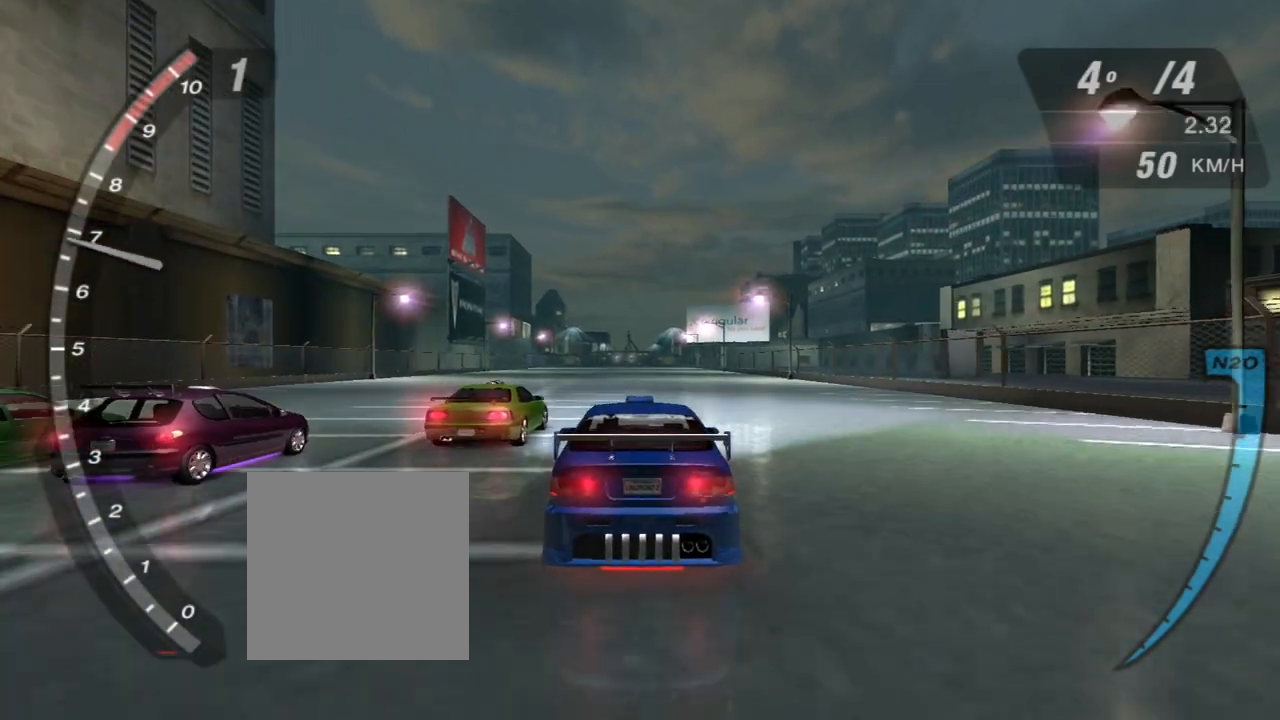
{"buttons": ["R2"], "left_stick": "center", "right_stick": "center", "events": [[167, "left_stick", "up-left"], [367, "left_stick", "center"]]}
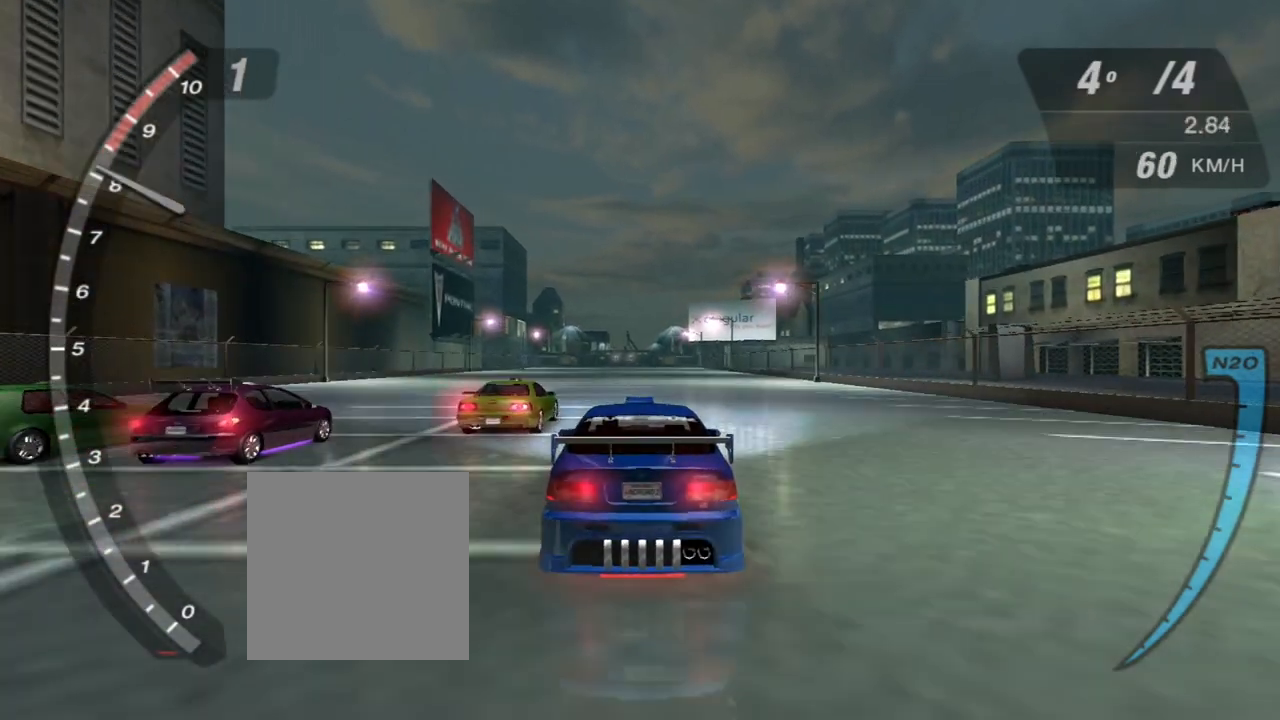
{"buttons": ["R1", "R2"], "left_stick": "center", "right_stick": "center", "events": [[467, "R1", "down"]]}
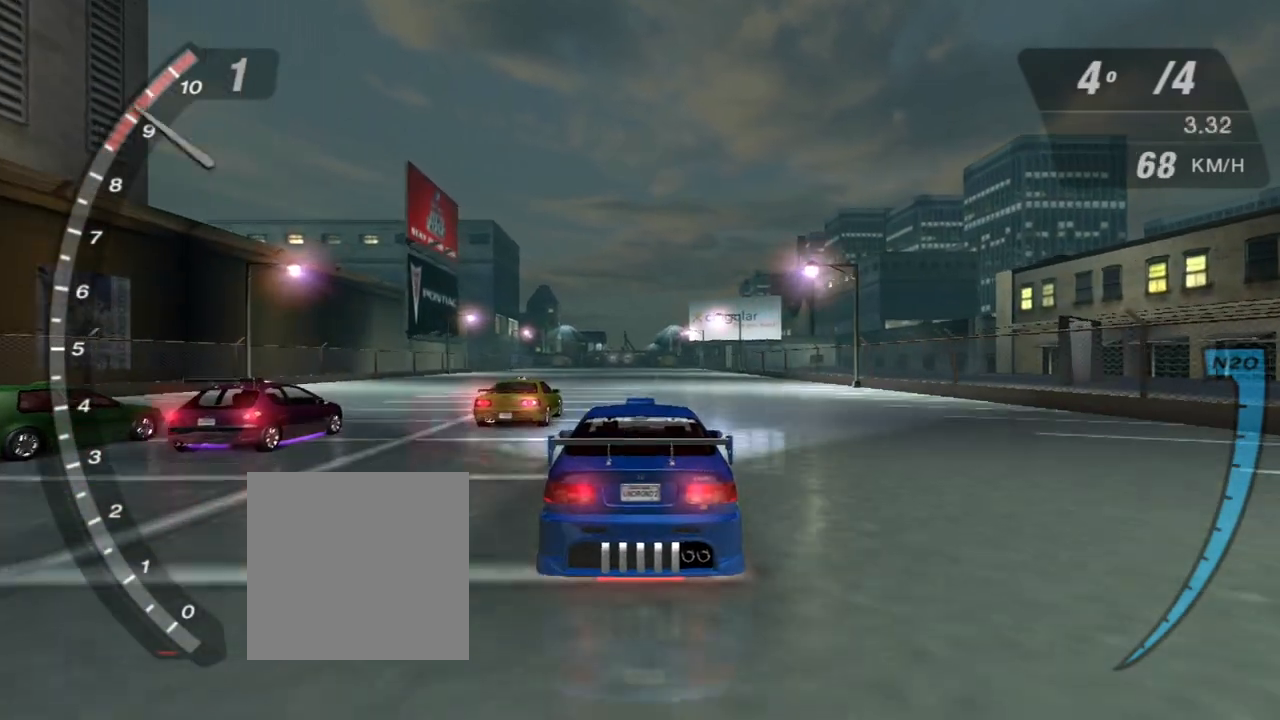
{"buttons": ["R2"], "left_stick": "center", "right_stick": "center", "events": [[67, "R1", "up"], [267, "left_stick", "up-left"], [367, "left_stick", "center"]]}
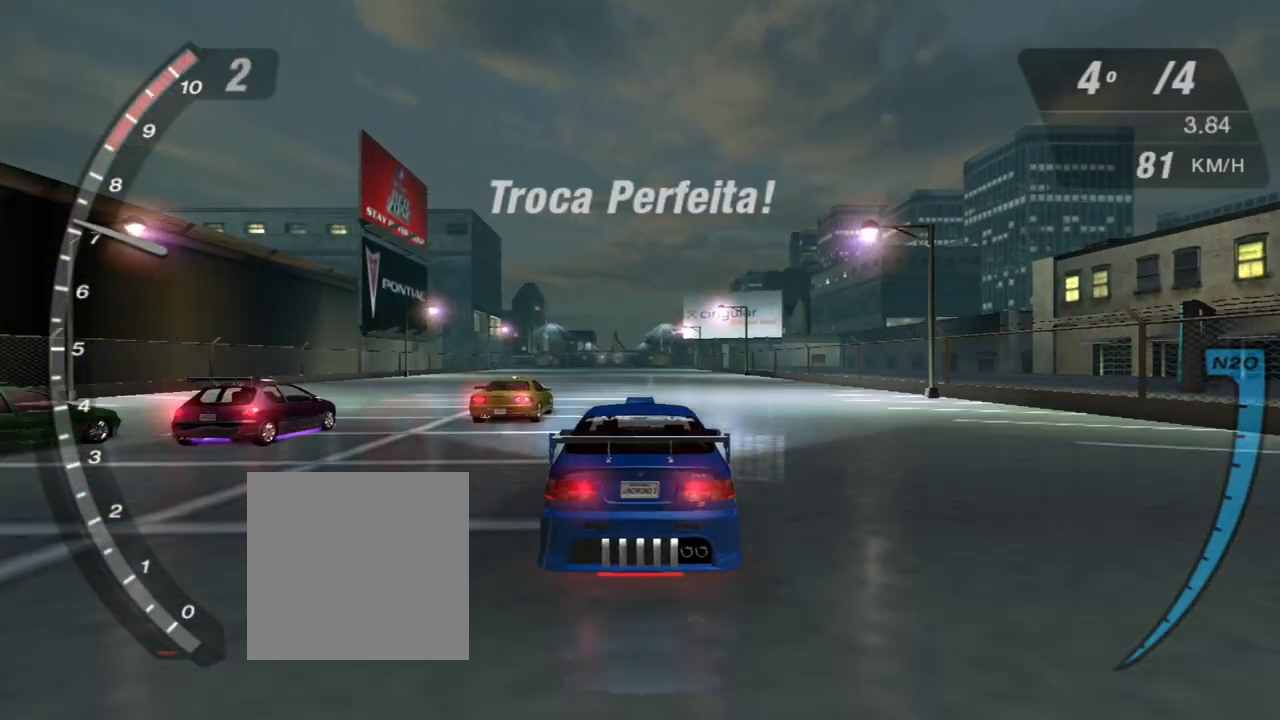
{"buttons": ["R2"], "left_stick": "center", "right_stick": "center", "events": [[133, "left_stick", "up-left"], [200, "left_stick", "center"], [367, "left_stick", "left"], [433, "left_stick", "center"]]}
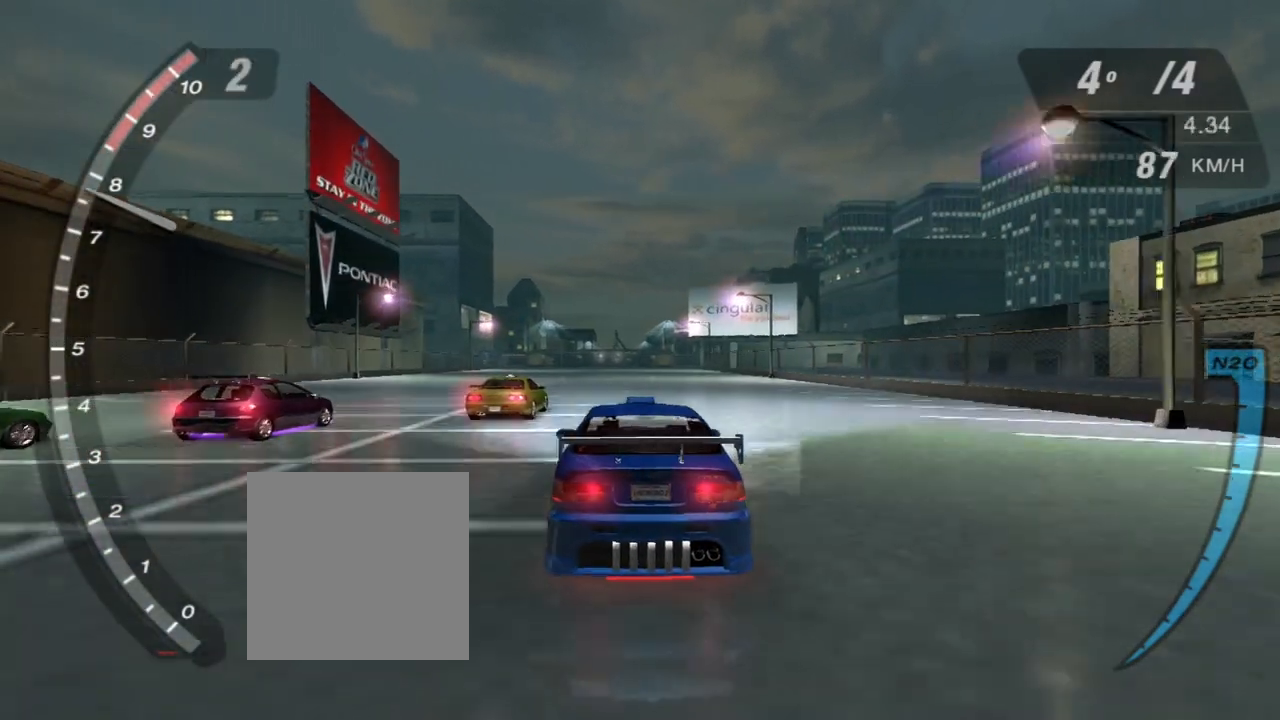
{"buttons": ["R2"], "left_stick": "center", "right_stick": "center", "events": []}
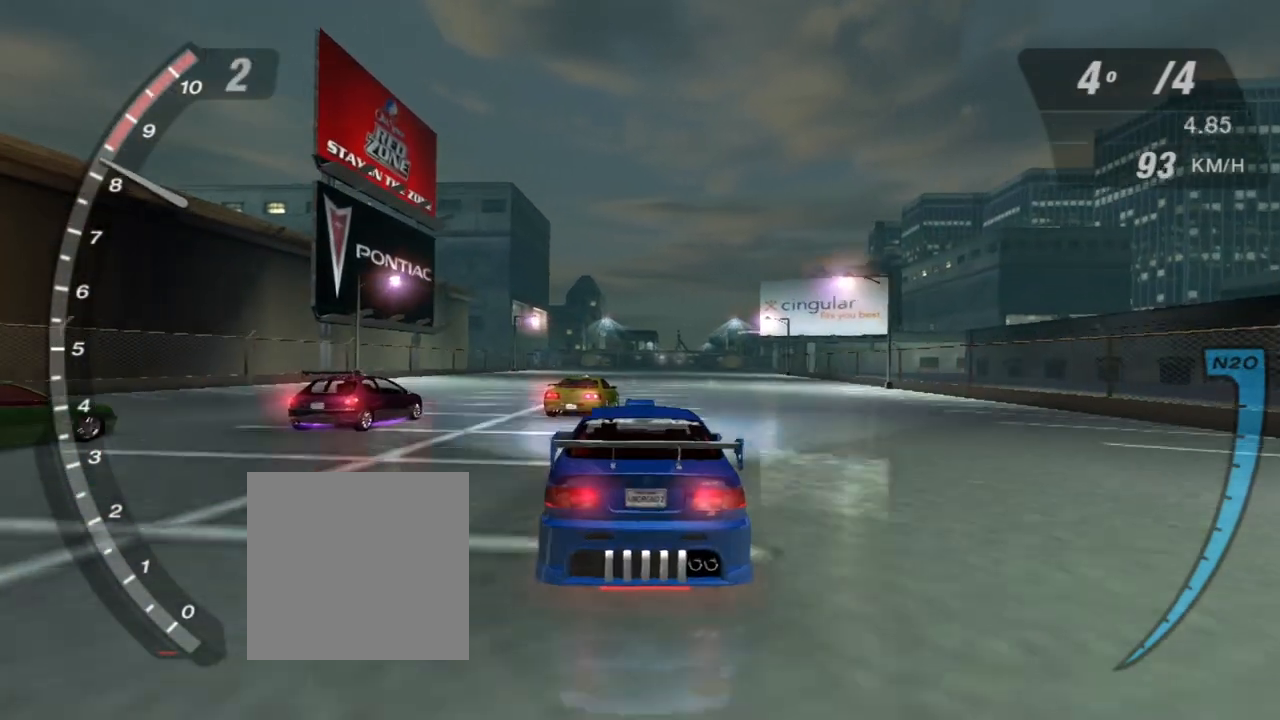
{"buttons": ["R2"], "left_stick": "center", "right_stick": "center", "events": []}